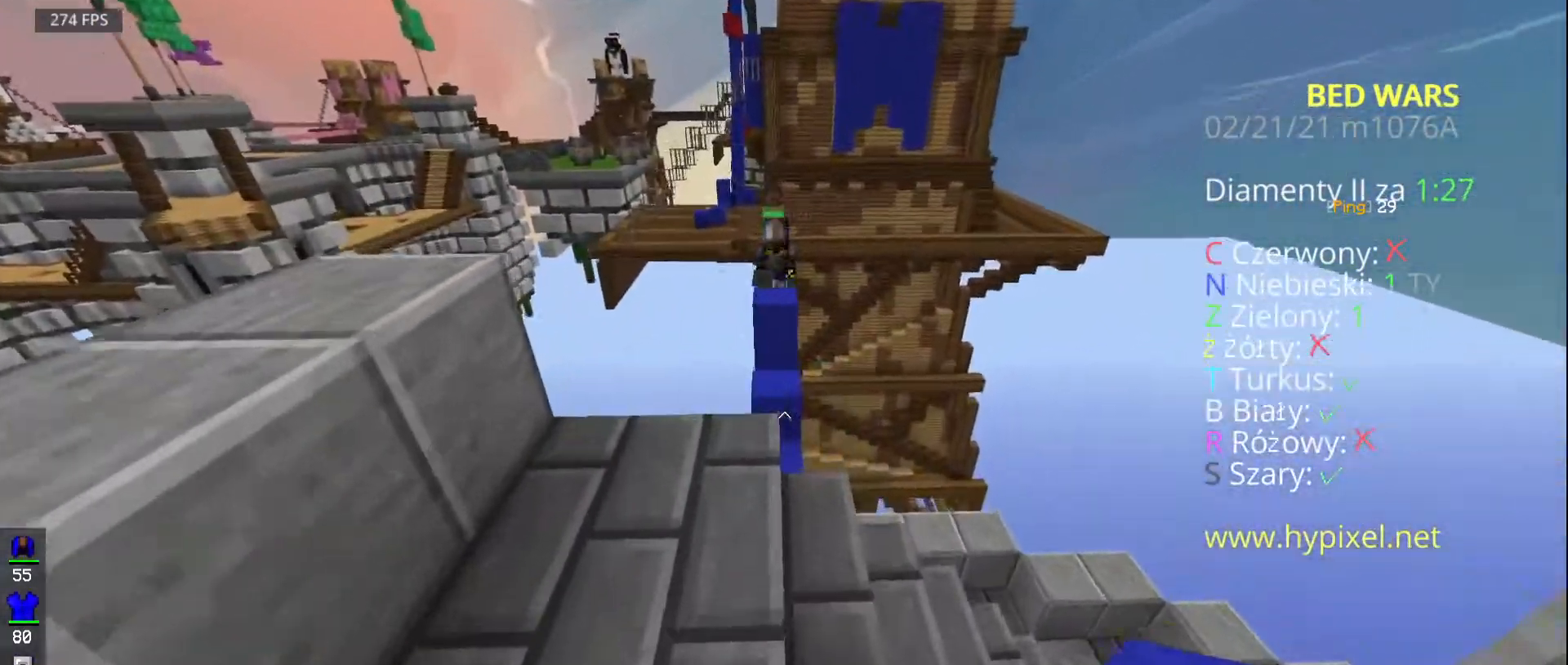
Gameplay with keyboard and mouse; each line is a JSON object with the keys and mouse buttons held at the frame after it. "events" lists presses ("down") and releases ("up") of "a", "d", "s", "space", "w", "mouse_left" and "mouse_right" between this image and that frame as [ms after this image, input, new state], when the widget could be followed in between. "mouse_left", "mouse_right" = the "left", "right" buttons of the "mouse" list. No other keys are recorded. Fast repeated clicks can show as one long hold. Mouse movement is not recorded.
{"keys": ["s"], "mouse": ["right"], "events": [[100, "mouse_right", "up"], [150, "s", "down"], [350, "mouse_right", "down"]]}
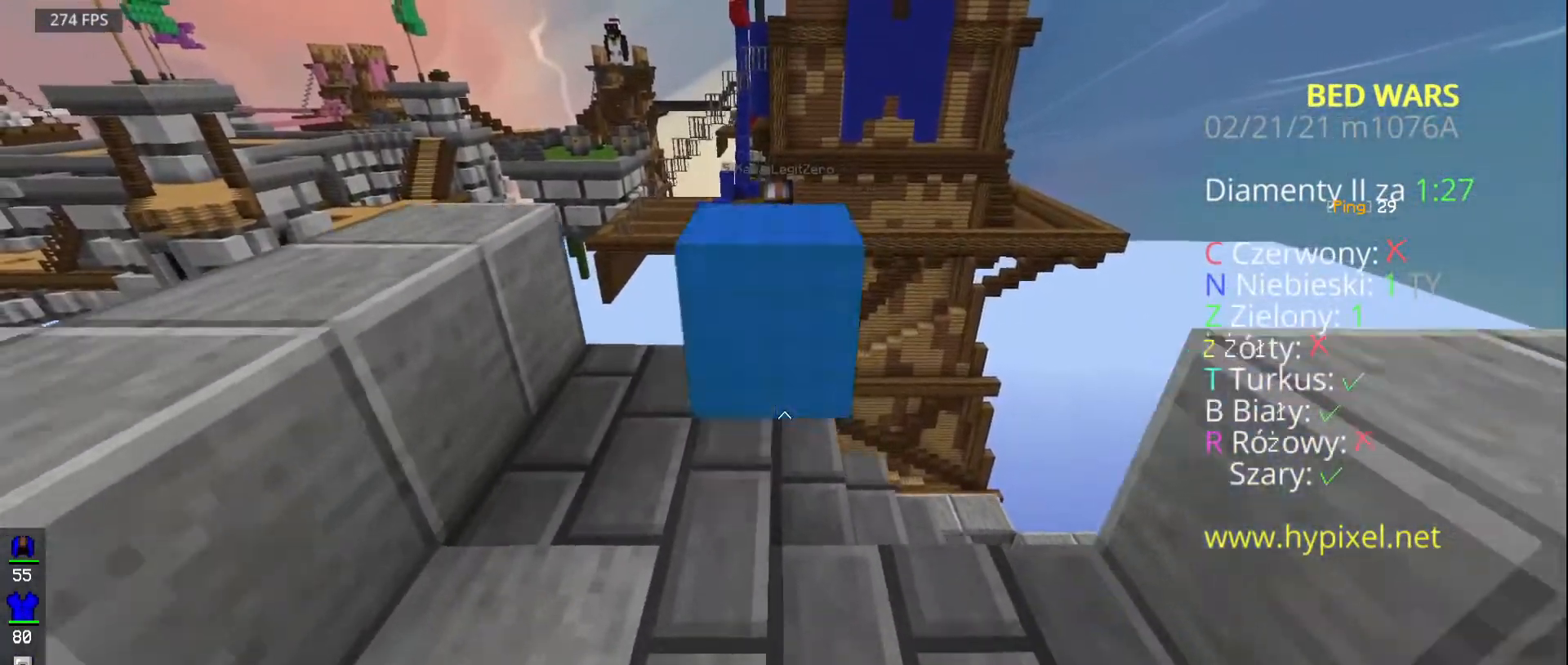
{"keys": ["w"], "mouse": [], "events": [[150, "mouse_right", "up"], [317, "mouse_right", "down"], [417, "s", "up"], [500, "mouse_right", "up"], [500, "w", "down"]]}
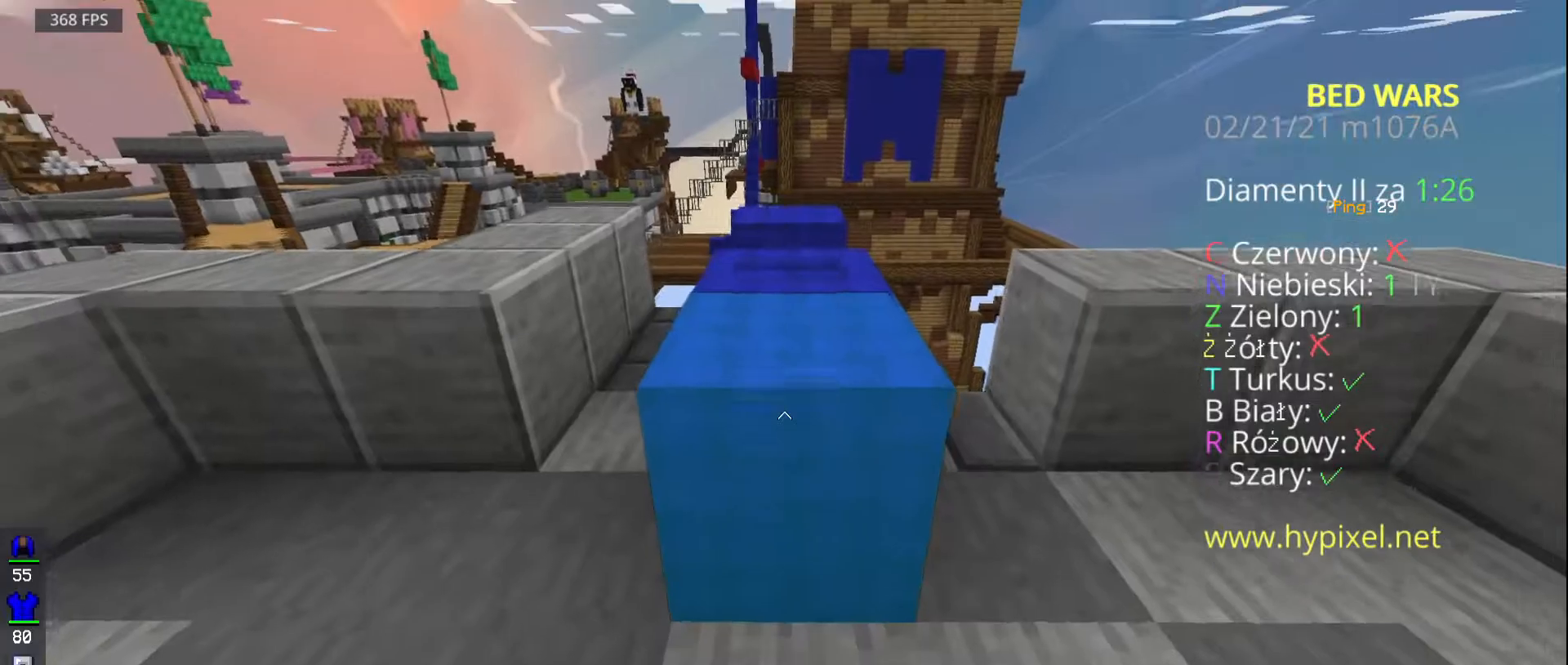
{"keys": ["space", "w"], "mouse": [], "events": [[300, "space", "down"]]}
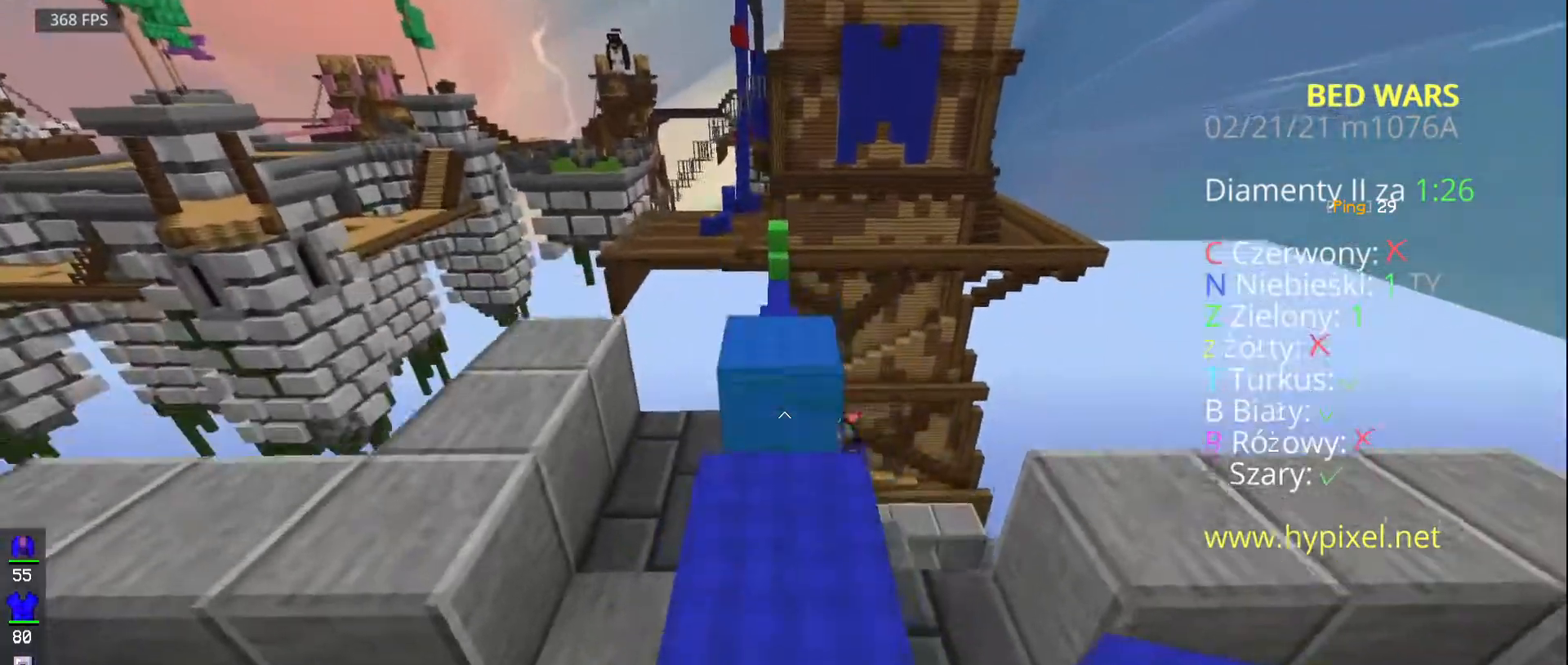
{"keys": ["d"], "mouse": []}
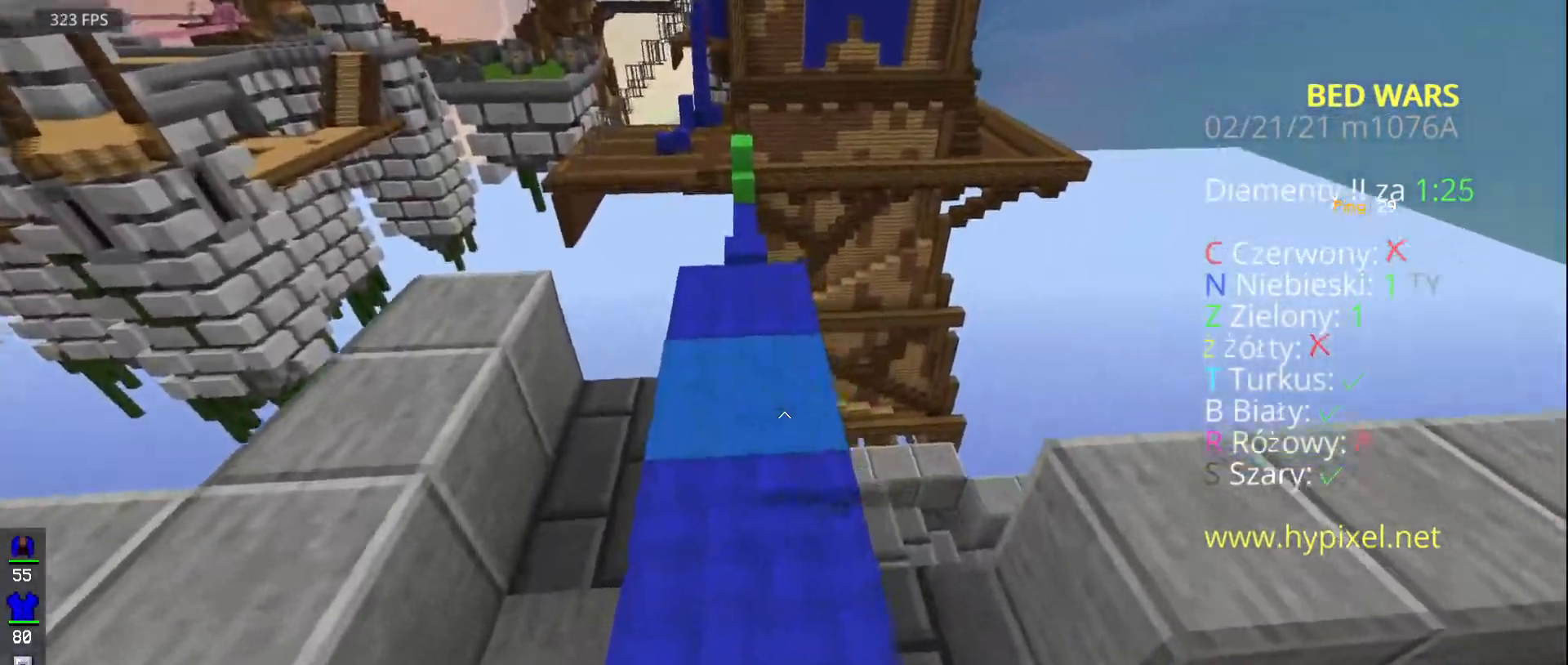
{"keys": [], "mouse": ["right"], "events": [[283, "mouse_right", "down"], [300, "d", "up"]]}
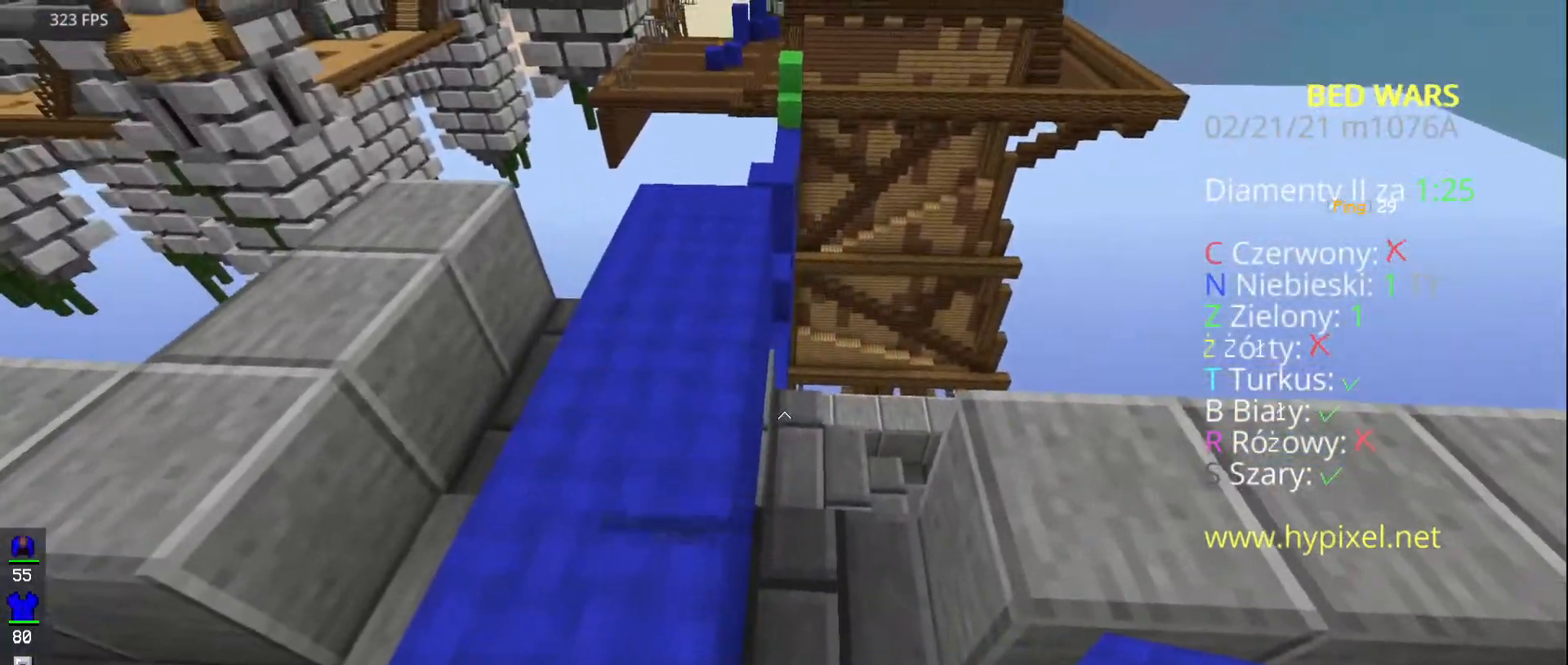
{"keys": ["a", "w"], "mouse": [], "events": [[150, "mouse_right", "up"], [350, "w", "down"], [467, "a", "down"]]}